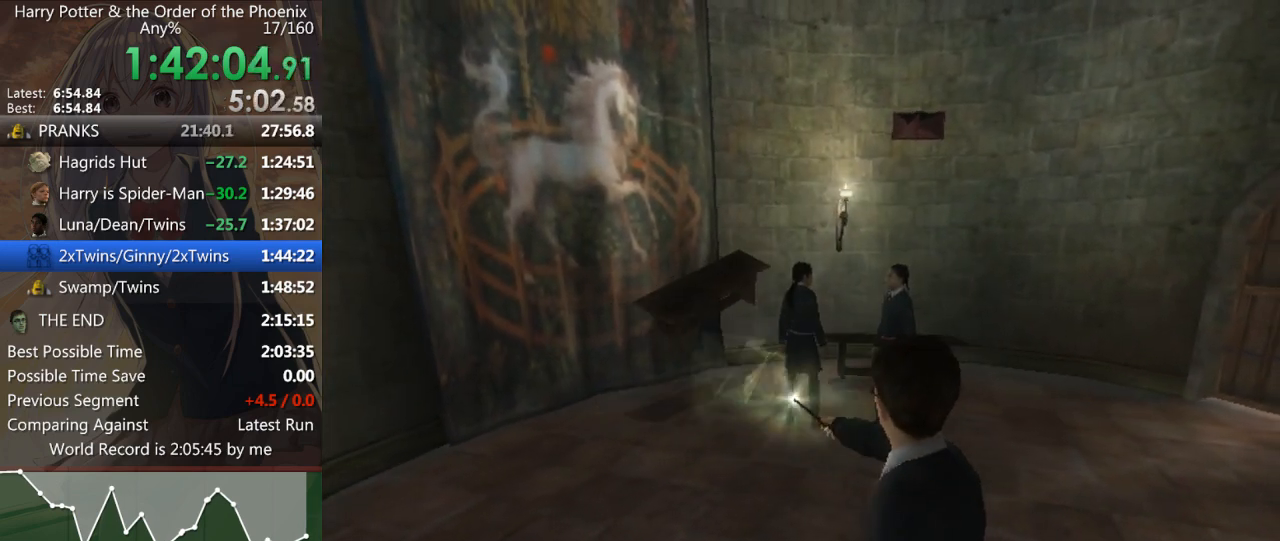
Gameplay with keyboard and mouse; each line is a JSON object with the keys and mouse buttons held at the frame after it. "events" lists presses ("down") and releases ("up") of "a", "c", "ctrl", "d", "down", "escape", "left", "return", "right", "s", "shift_l", "shift_r", "space", "tab", "up", "w", "mouse_left" and "mouse_right" between this image and that frame as [ms after this image, input, new state], when the widget could be followed in between. "mouse_left", "mouse_right" = the "left", "right" buttons of the "mouse" list. No other keys are recorded. Mouse movement is not recorded.
{"keys": [], "mouse": [], "events": [[300, "right", "up"]]}
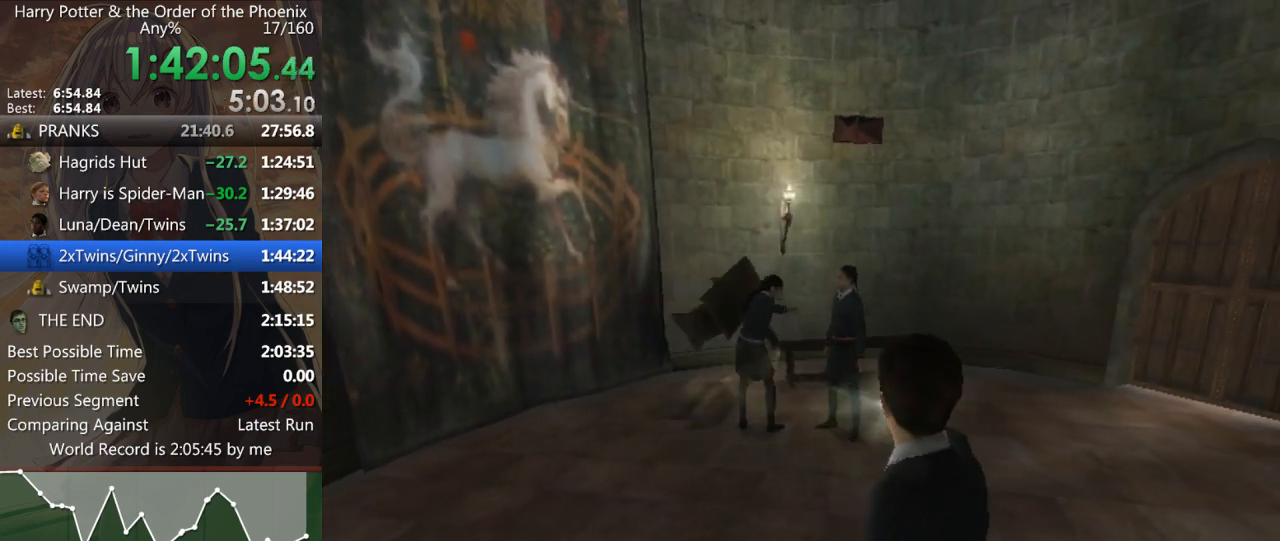
{"keys": ["w"], "mouse": [], "events": [[33, "shift_l", "down"], [33, "w", "down"], [167, "shift_l", "up"], [267, "shift_l", "down"], [500, "shift_l", "up"]]}
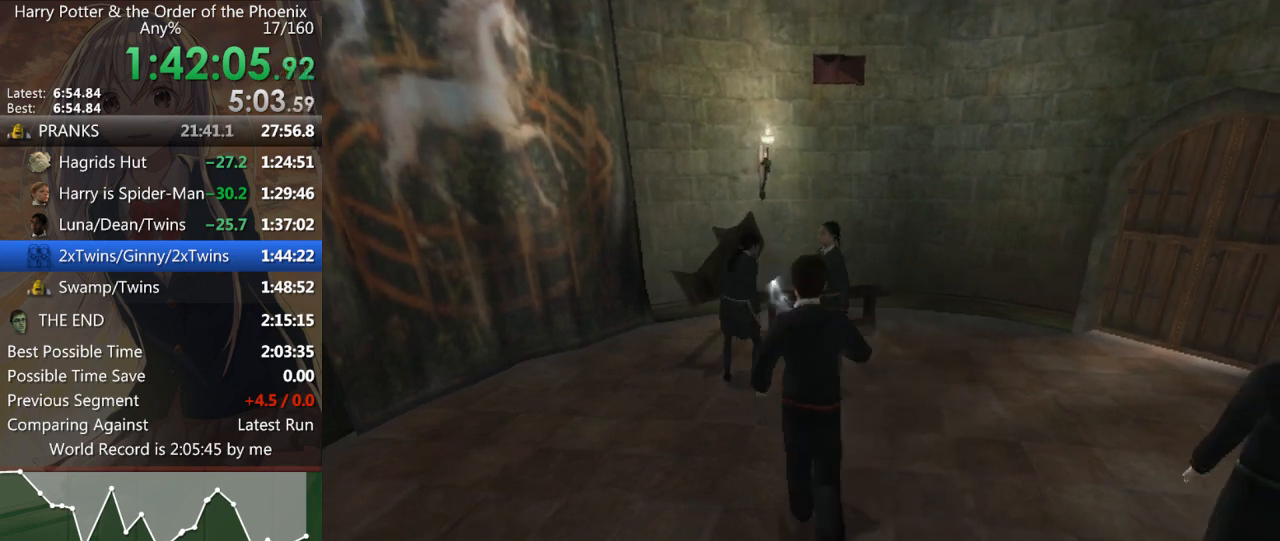
{"keys": [], "mouse": [], "events": [[100, "w", "up"]]}
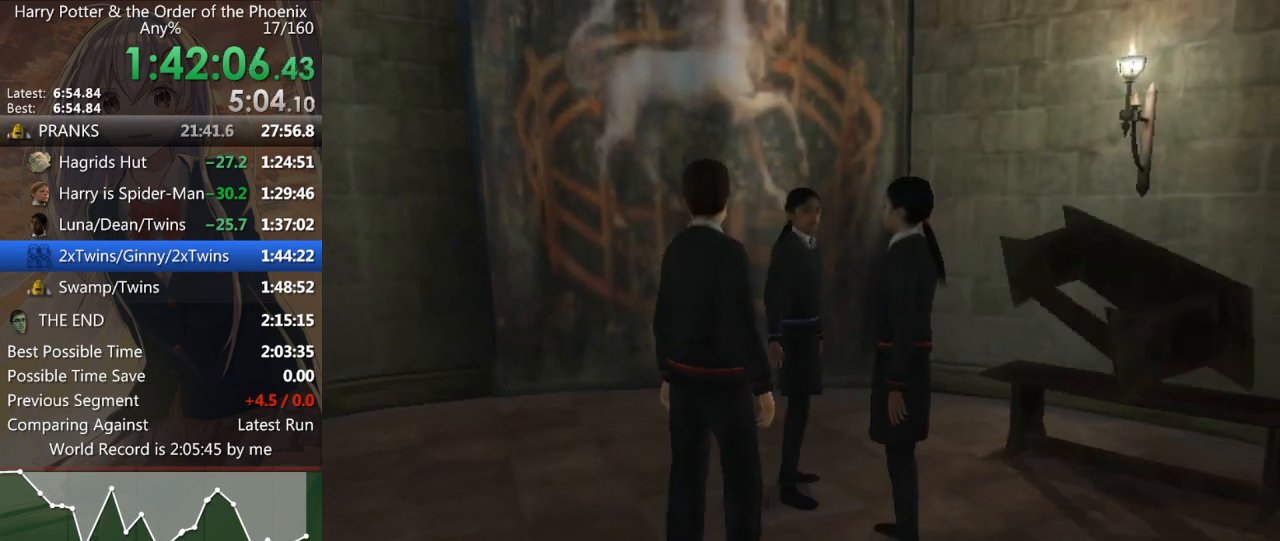
{"keys": ["shift_r"], "mouse": [], "events": [[367, "shift_r", "down"], [400, "shift_r", "up"], [500, "shift_r", "down"]]}
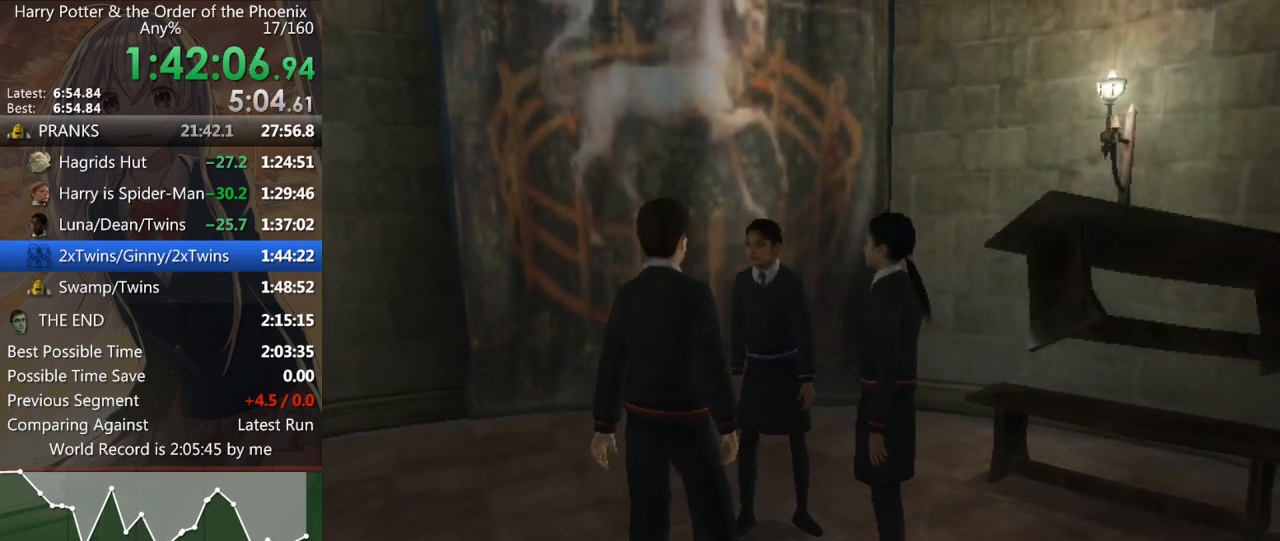
{"keys": [], "mouse": [], "events": [[67, "shift_r", "up"], [100, "shift_r", "down"], [133, "shift_r", "up"], [200, "shift_r", "down"], [233, "shift_r", "up"], [333, "shift_r", "down"], [367, "shift_r", "up"], [433, "shift_r", "down"], [467, "shift_r", "up"]]}
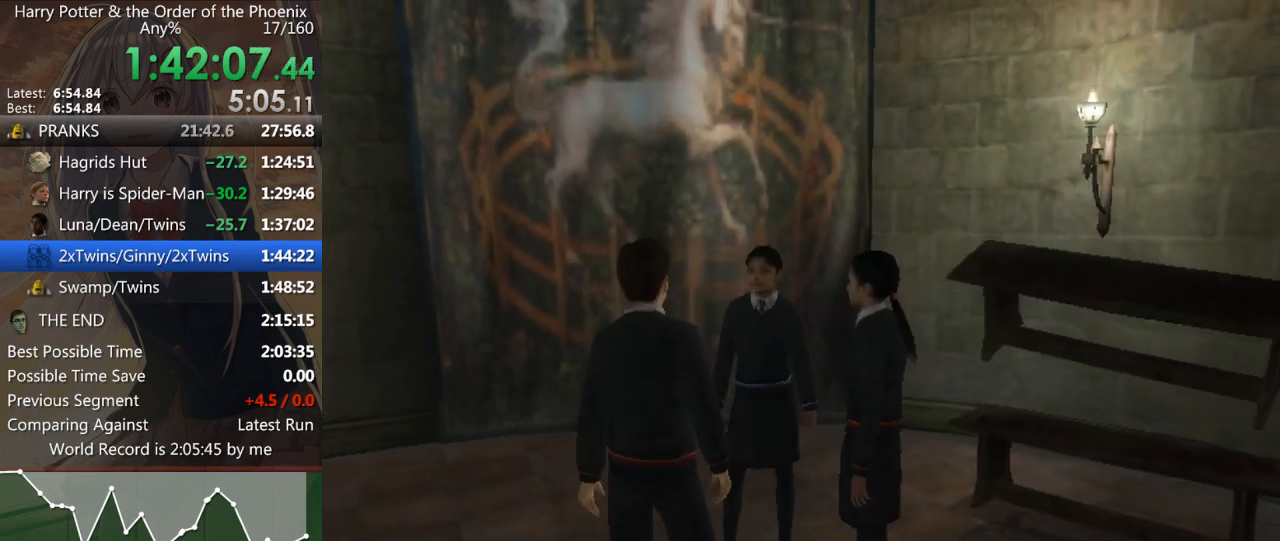
{"keys": [], "mouse": [], "events": [[67, "shift_r", "down"], [133, "shift_r", "up"]]}
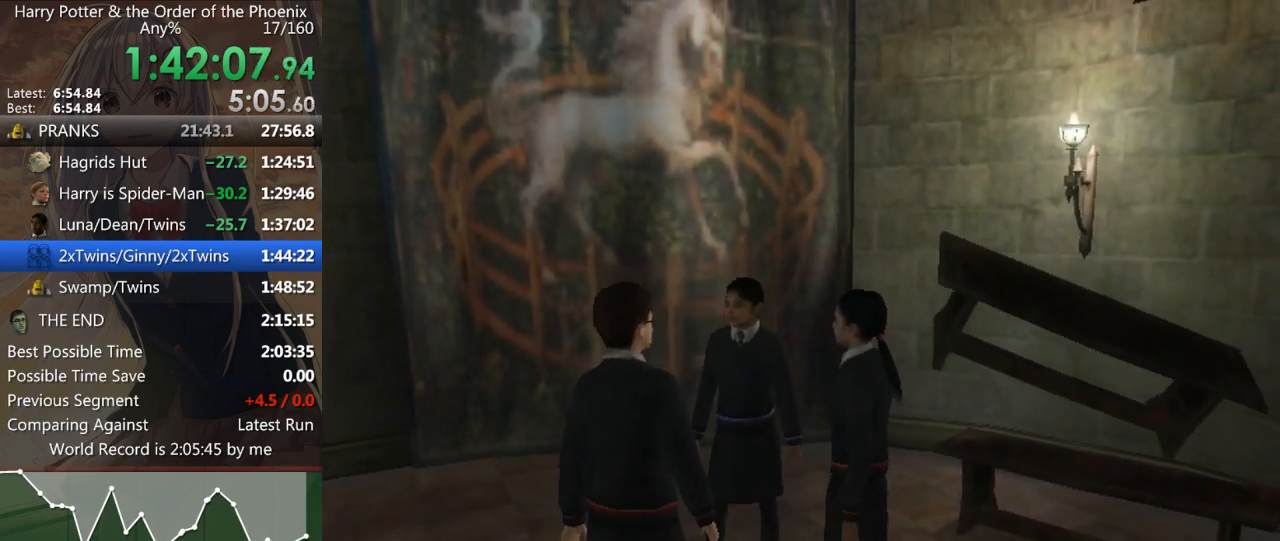
{"keys": [], "mouse": [], "events": []}
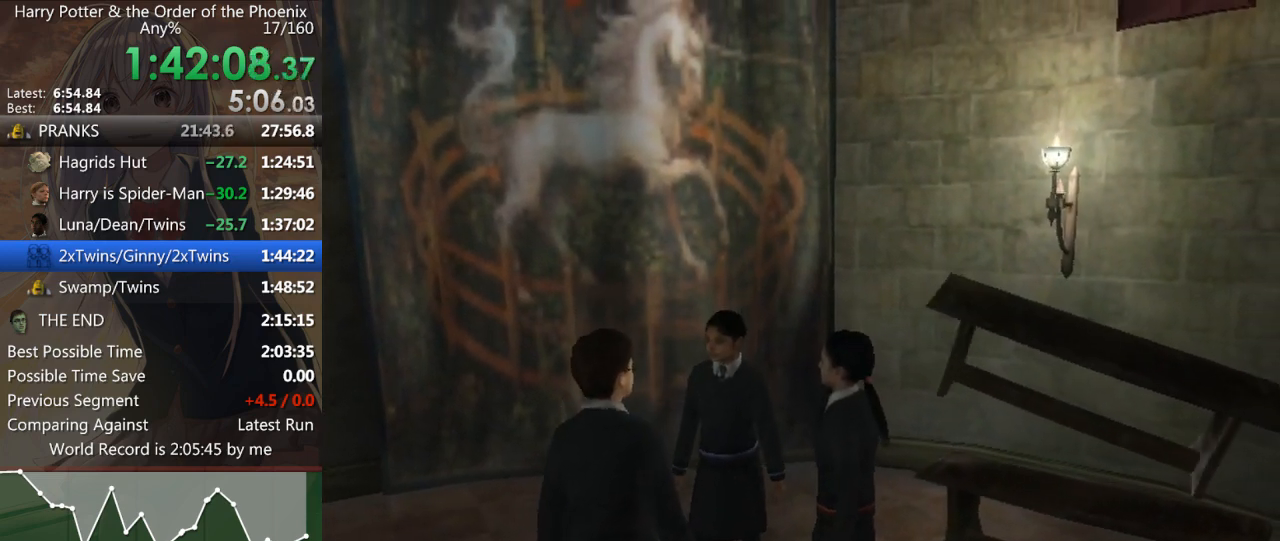
{"keys": [], "mouse": [], "events": []}
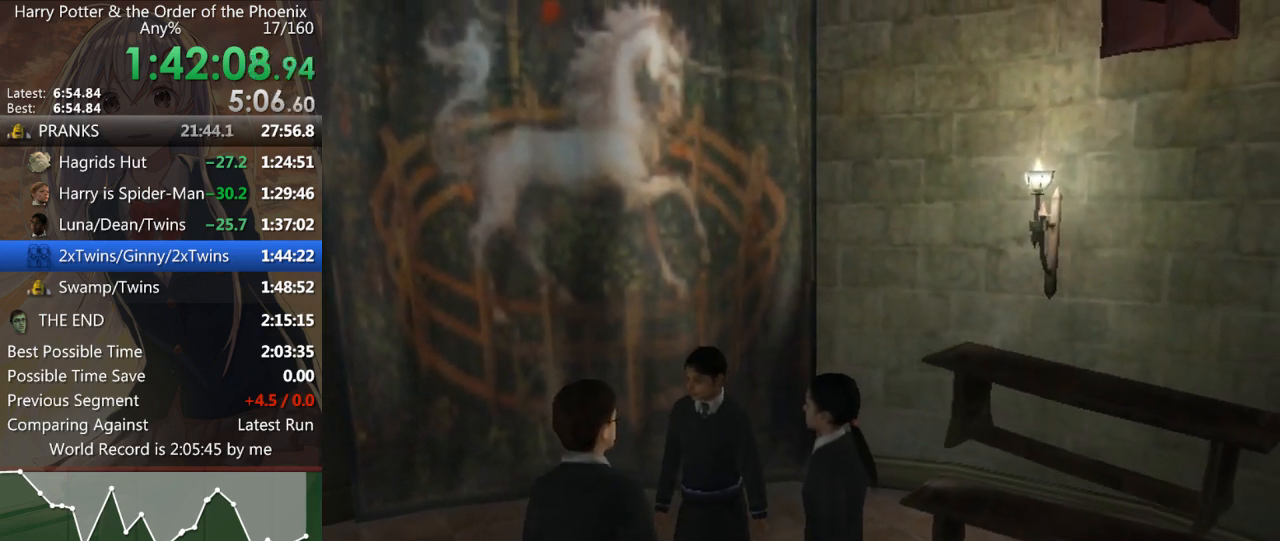
{"keys": [], "mouse": [], "events": []}
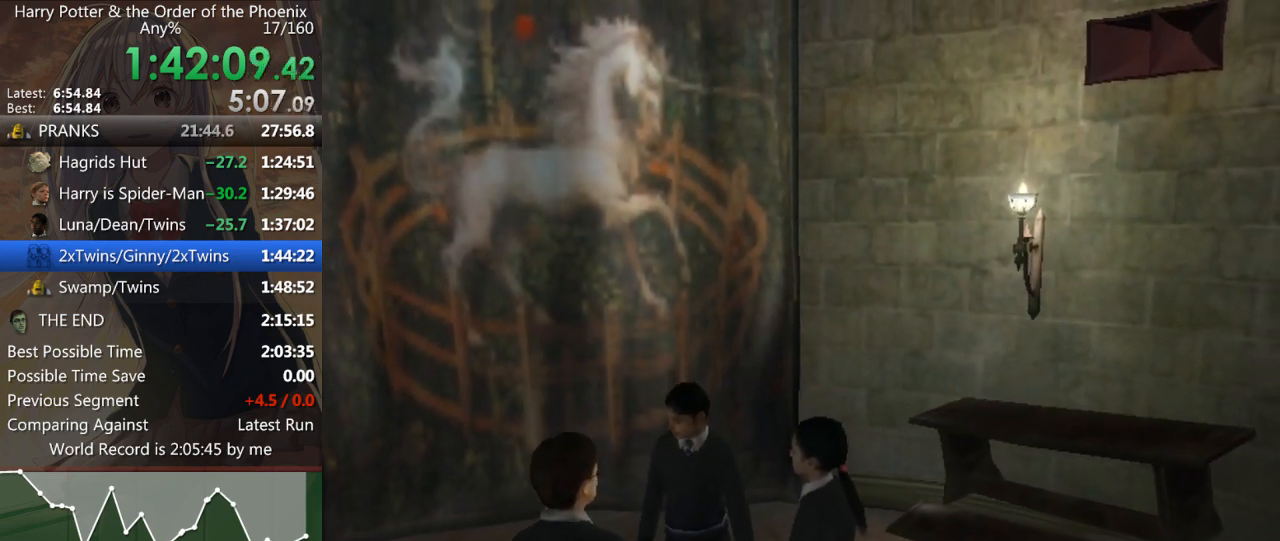
{"keys": [], "mouse": [], "events": []}
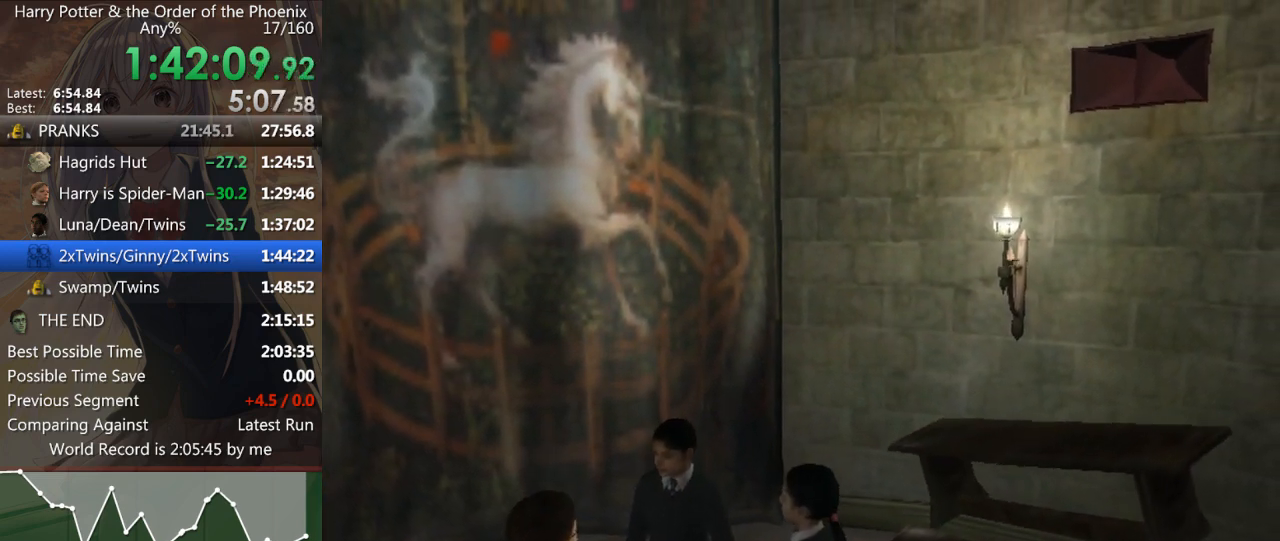
{"keys": [], "mouse": [], "events": []}
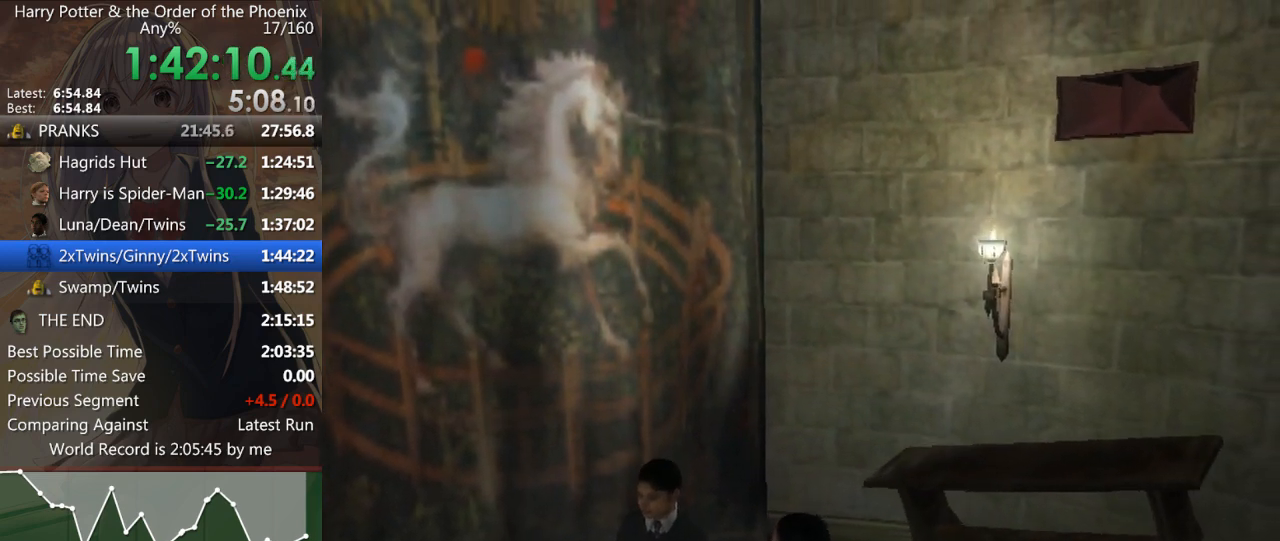
{"keys": [], "mouse": [], "events": []}
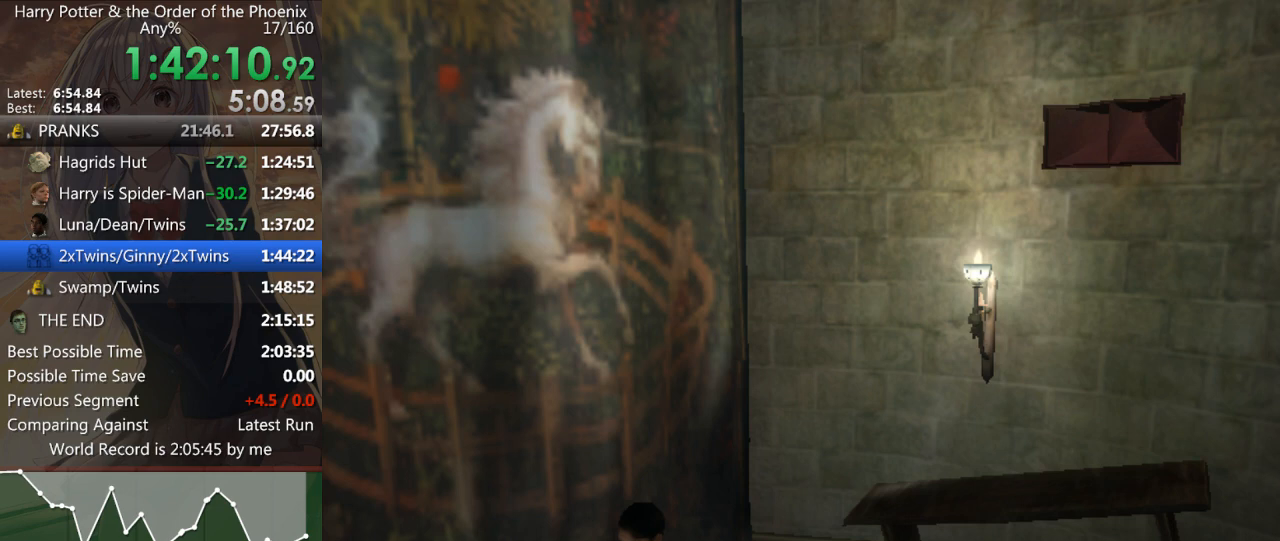
{"keys": [], "mouse": [], "events": []}
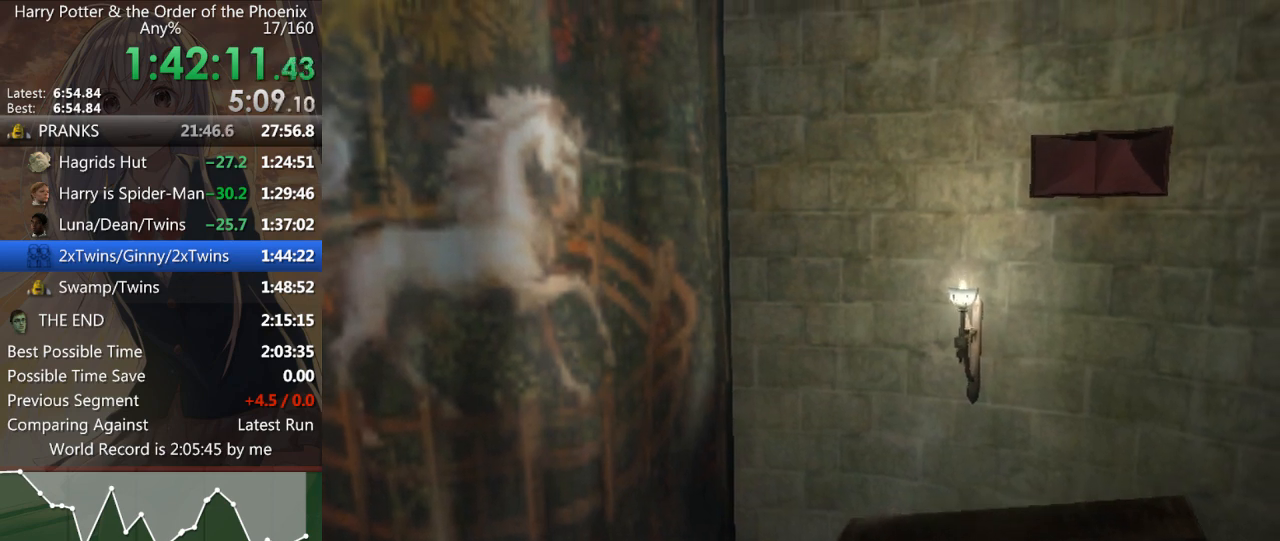
{"keys": [], "mouse": [], "events": []}
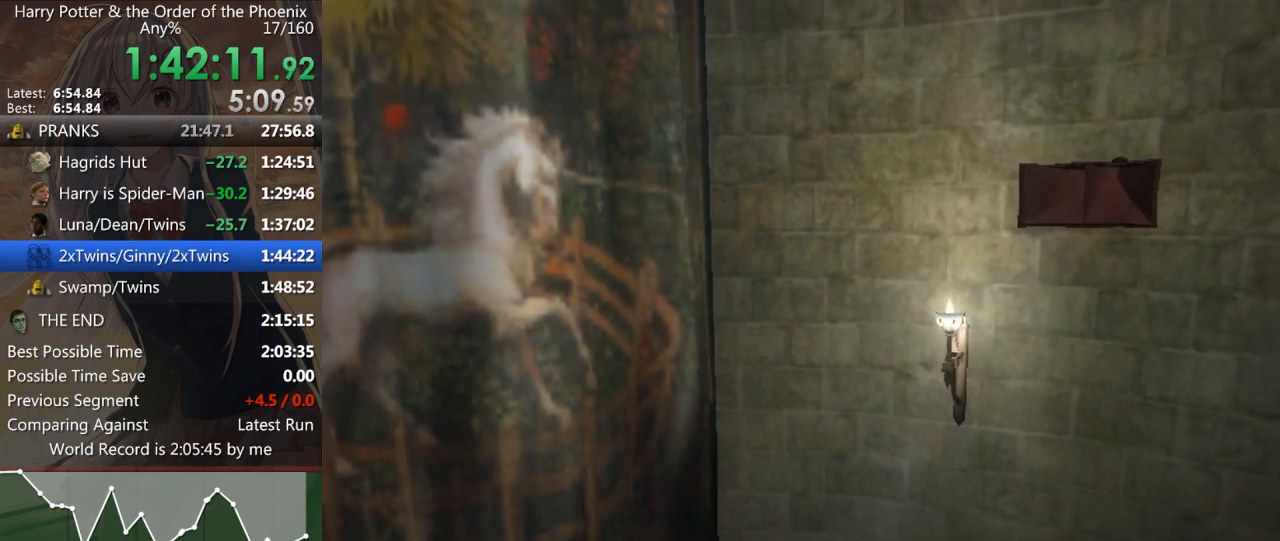
{"keys": [], "mouse": [], "events": []}
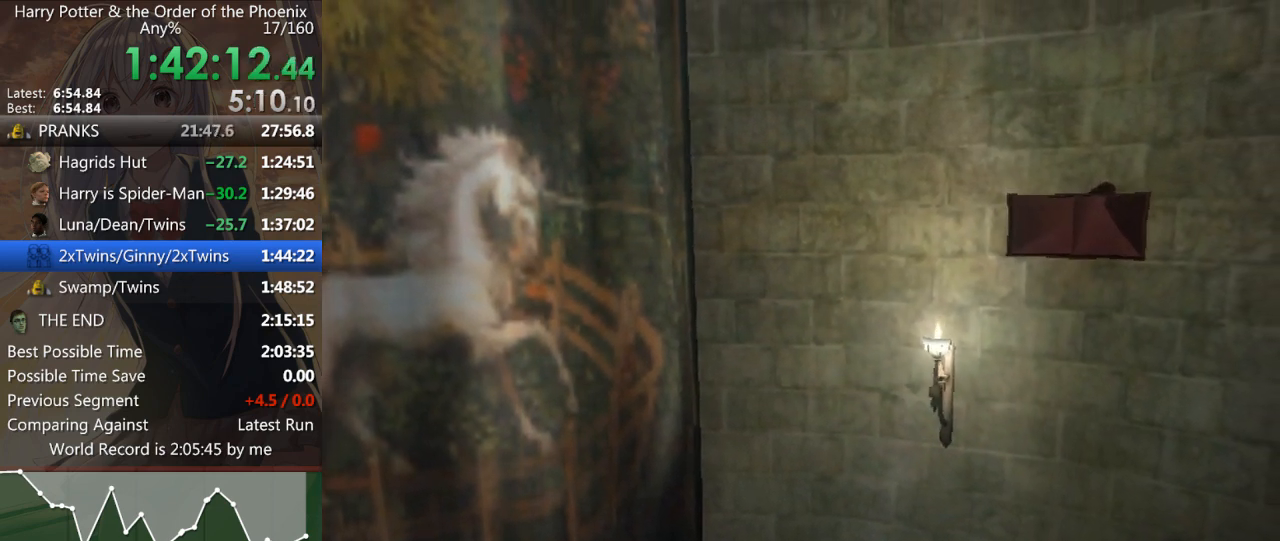
{"keys": [], "mouse": [], "events": []}
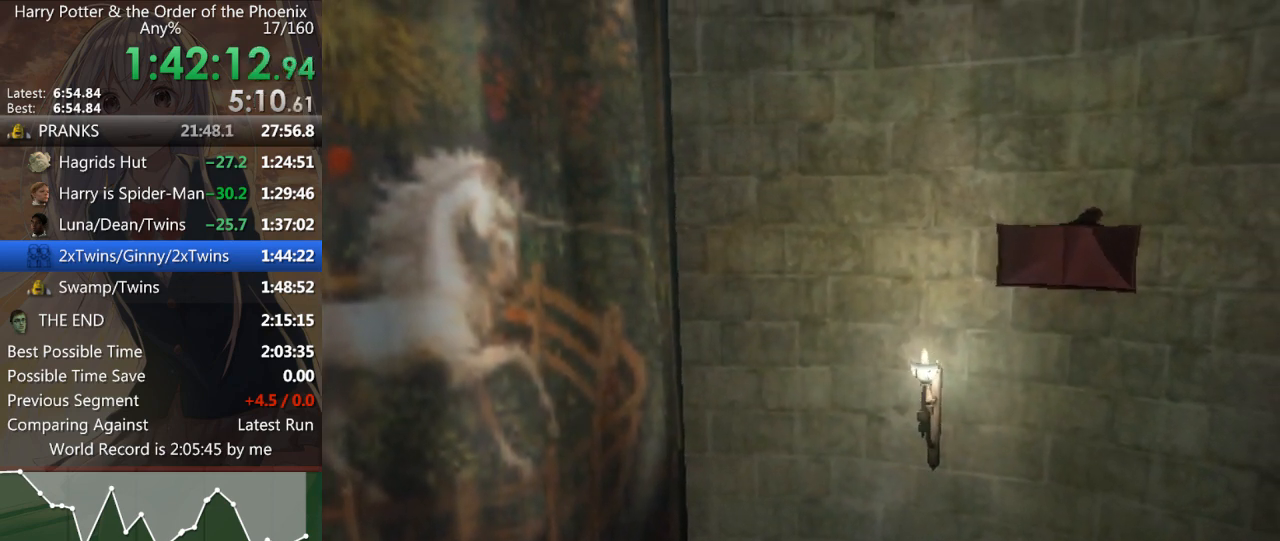
{"keys": ["d", "shift_l"], "mouse": [], "events": [[333, "s", "down"], [367, "d", "down"], [367, "shift_l", "down"], [400, "s", "up"]]}
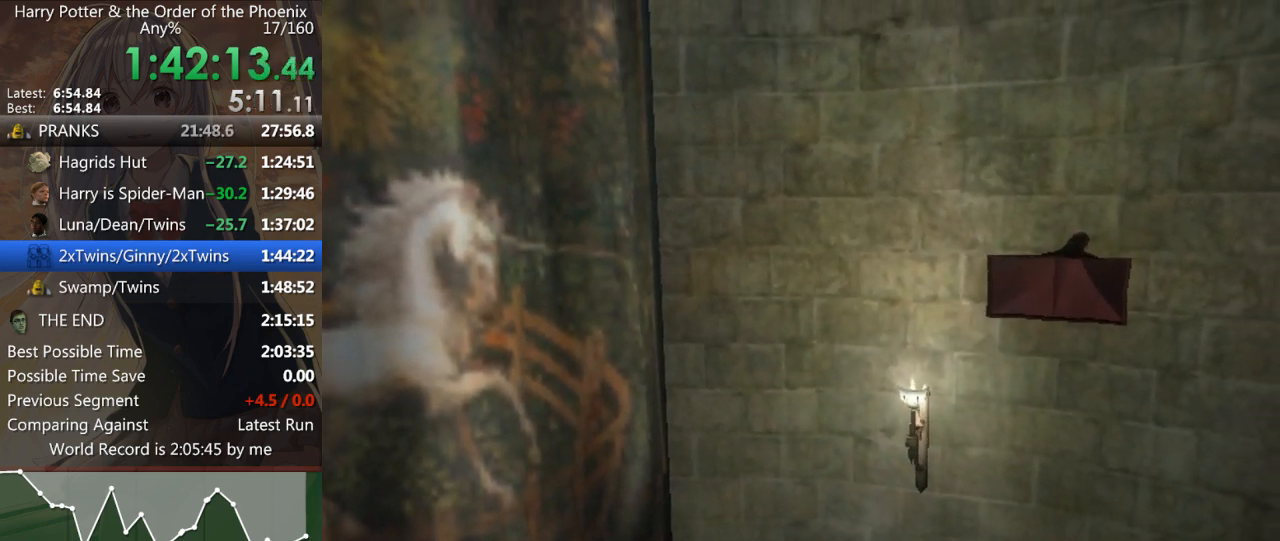
{"keys": [], "mouse": [], "events": [[333, "shift_l", "up"], [367, "d", "up"]]}
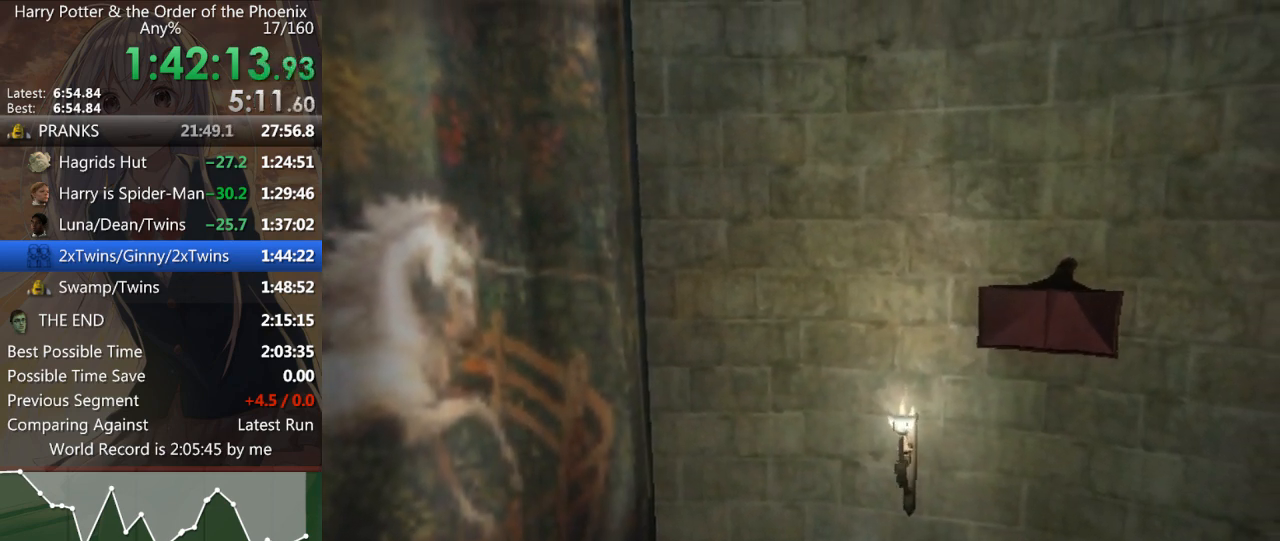
{"keys": [], "mouse": [], "events": []}
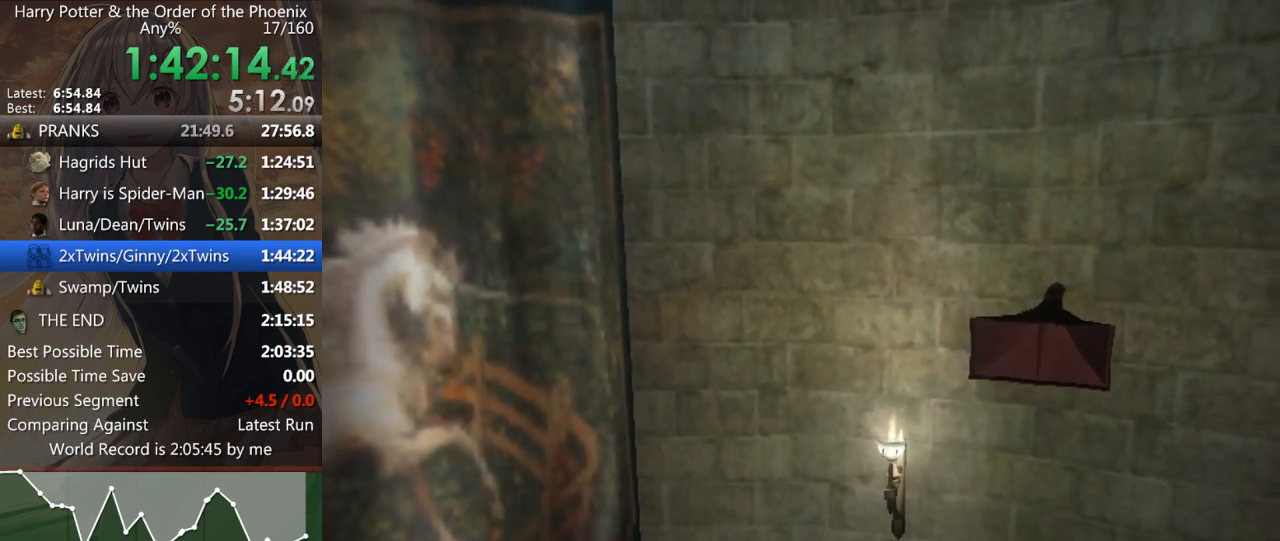
{"keys": [], "mouse": [], "events": []}
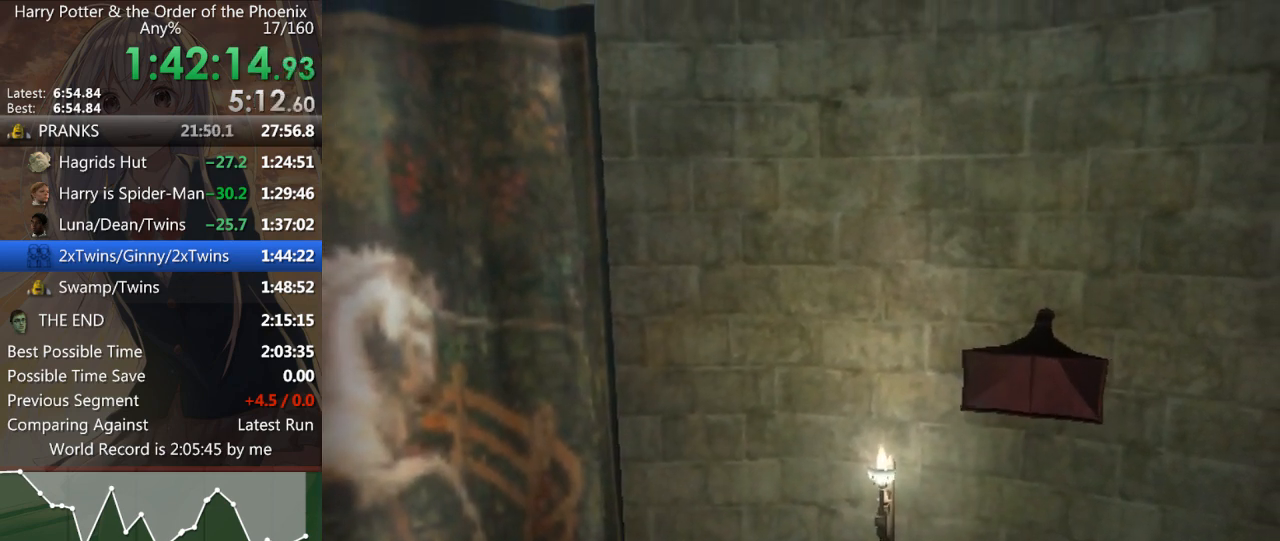
{"keys": [], "mouse": [], "events": []}
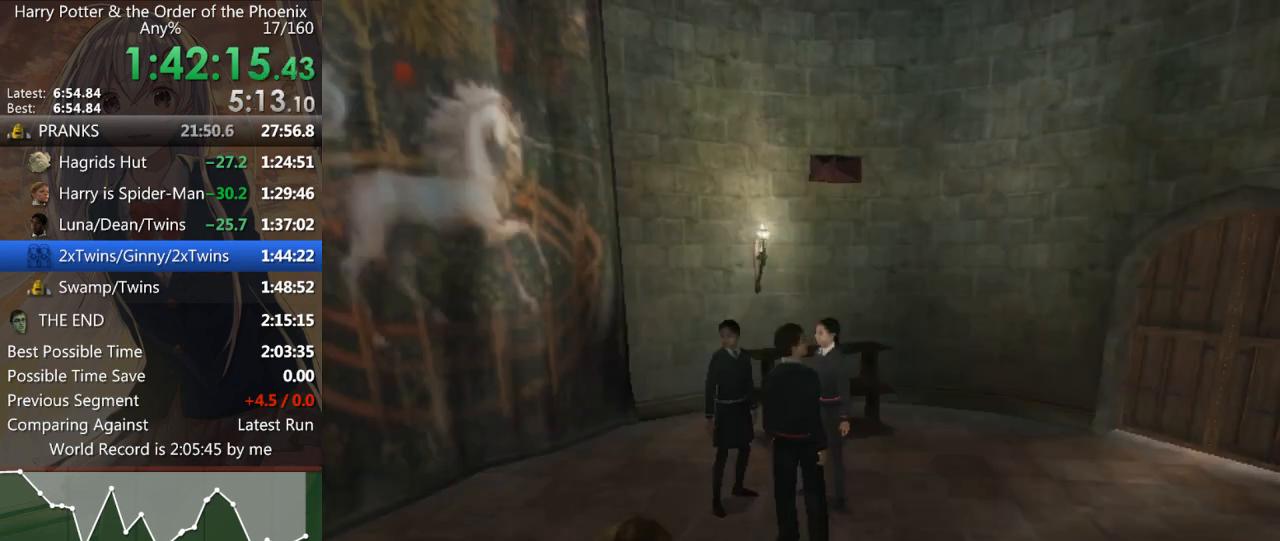
{"keys": ["d", "shift_l", "w"], "mouse": [], "events": [[67, "d", "down"], [67, "shift_l", "down"], [433, "w", "down"]]}
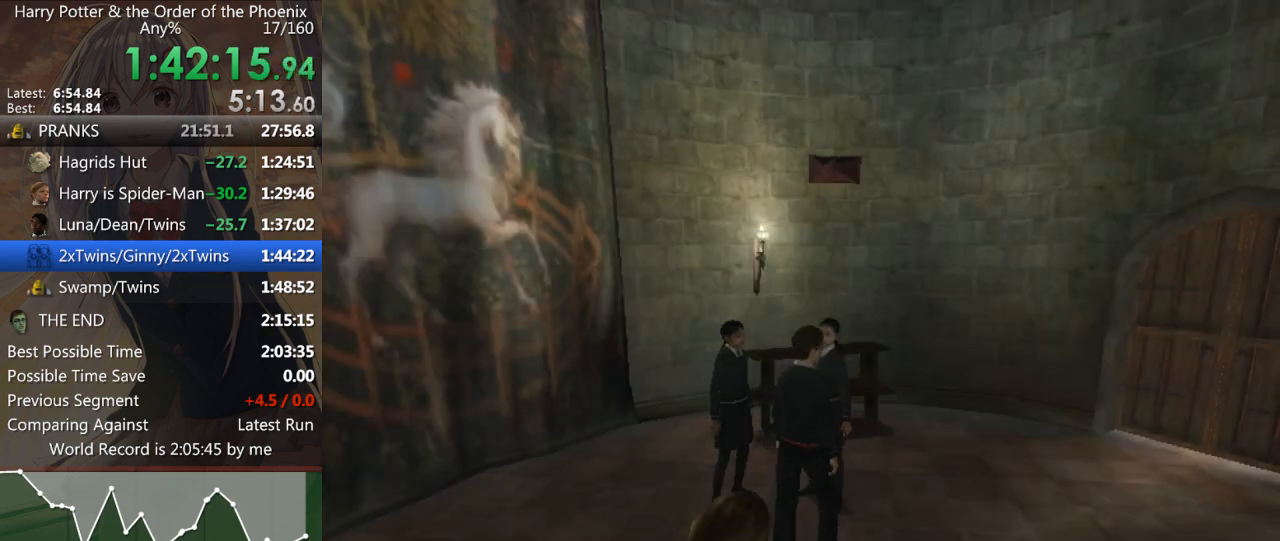
{"keys": ["a"], "mouse": [], "events": [[33, "d", "up"], [267, "a", "down"], [500, "shift_l", "up"], [500, "w", "up"]]}
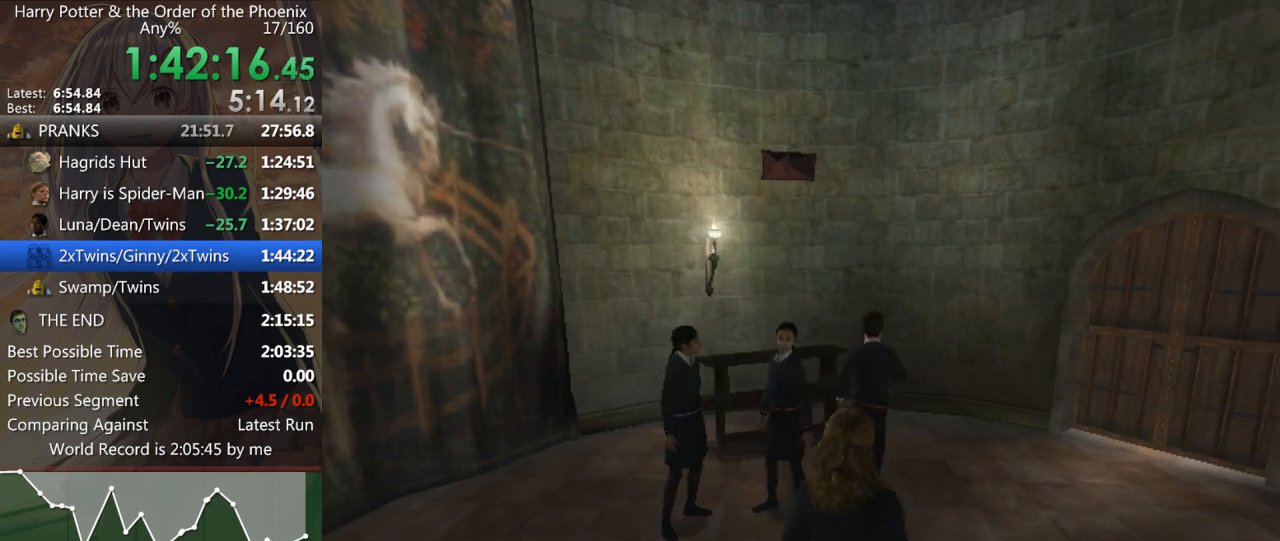
{"keys": ["a", "w"], "mouse": [], "events": [[200, "w", "down"]]}
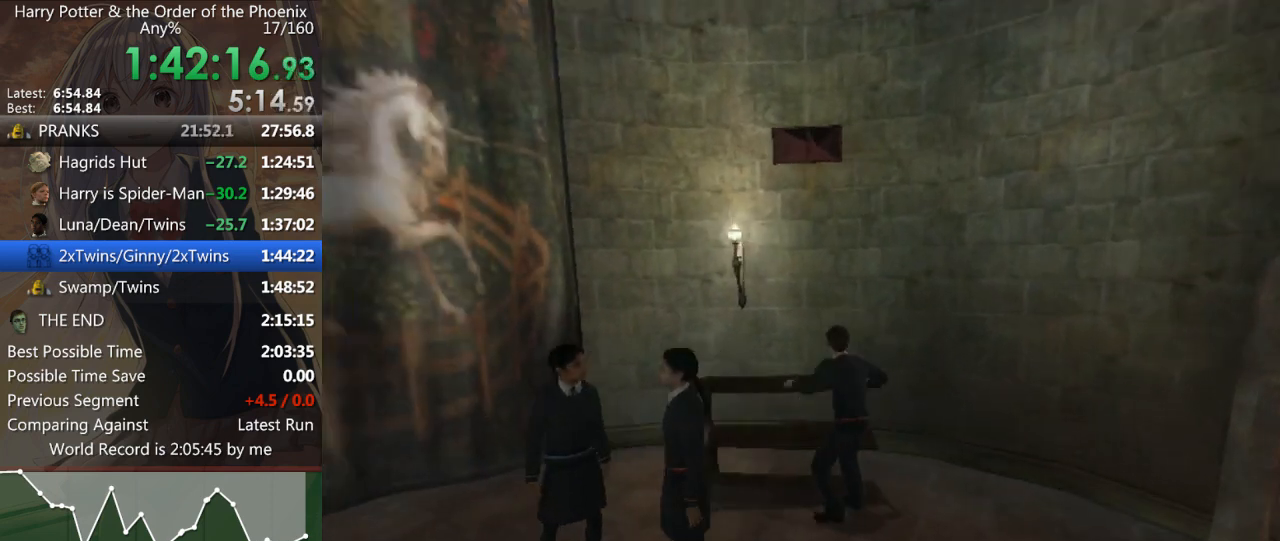
{"keys": ["return"], "mouse": [], "events": [[33, "a", "up"], [300, "return", "down"], [300, "w", "up"], [400, "return", "up"], [500, "return", "down"]]}
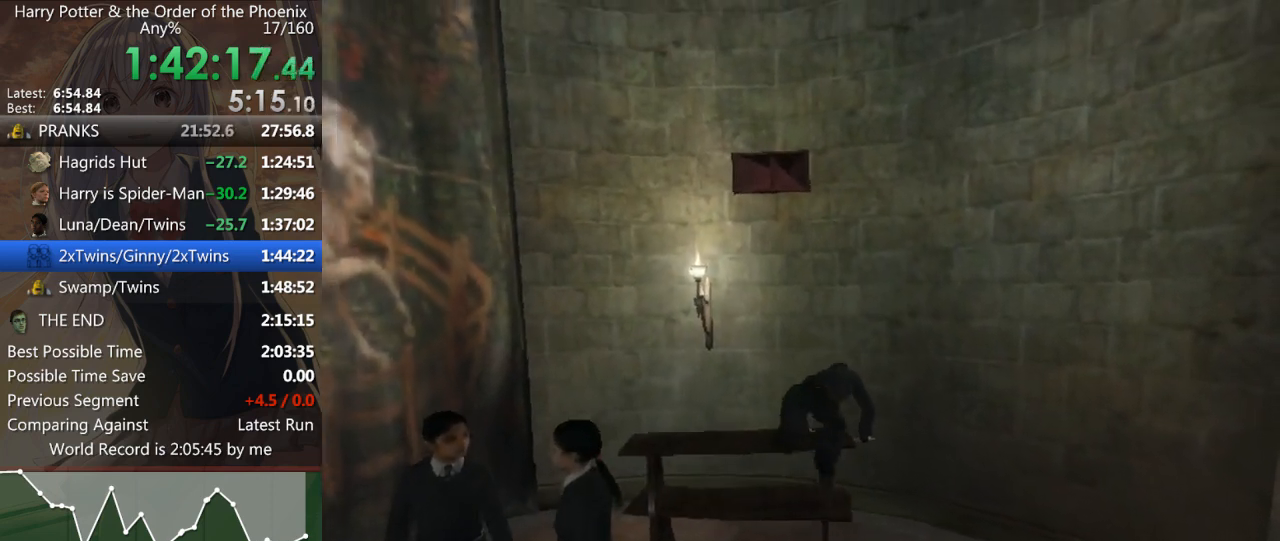
{"keys": [], "mouse": [], "events": [[33, "return", "up"], [133, "return", "down"], [167, "return", "up"], [267, "return", "down"], [367, "return", "up"], [400, "return", "down"], [433, "return", "up"]]}
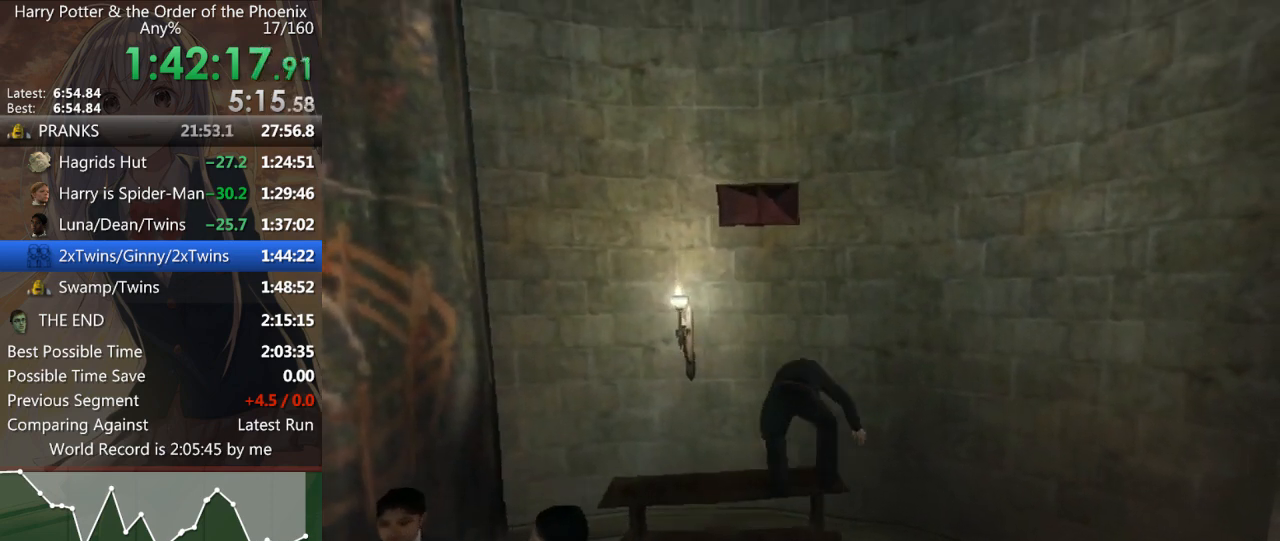
{"keys": [], "mouse": [], "events": [[67, "return", "down"], [100, "return", "up"], [200, "return", "down"], [233, "return", "up"], [300, "return", "down"], [333, "return", "up"], [433, "return", "down"], [467, "return", "up"]]}
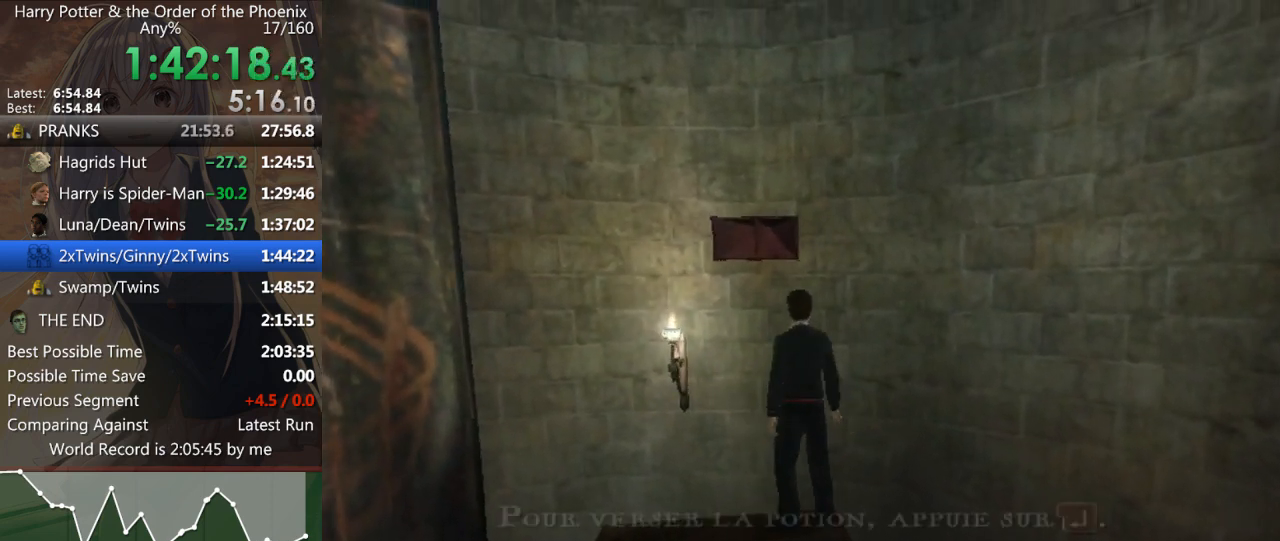
{"keys": [], "mouse": [], "events": [[33, "a", "down"], [100, "return", "down"], [133, "return", "up"], [167, "a", "up"], [200, "return", "down"], [267, "return", "up"]]}